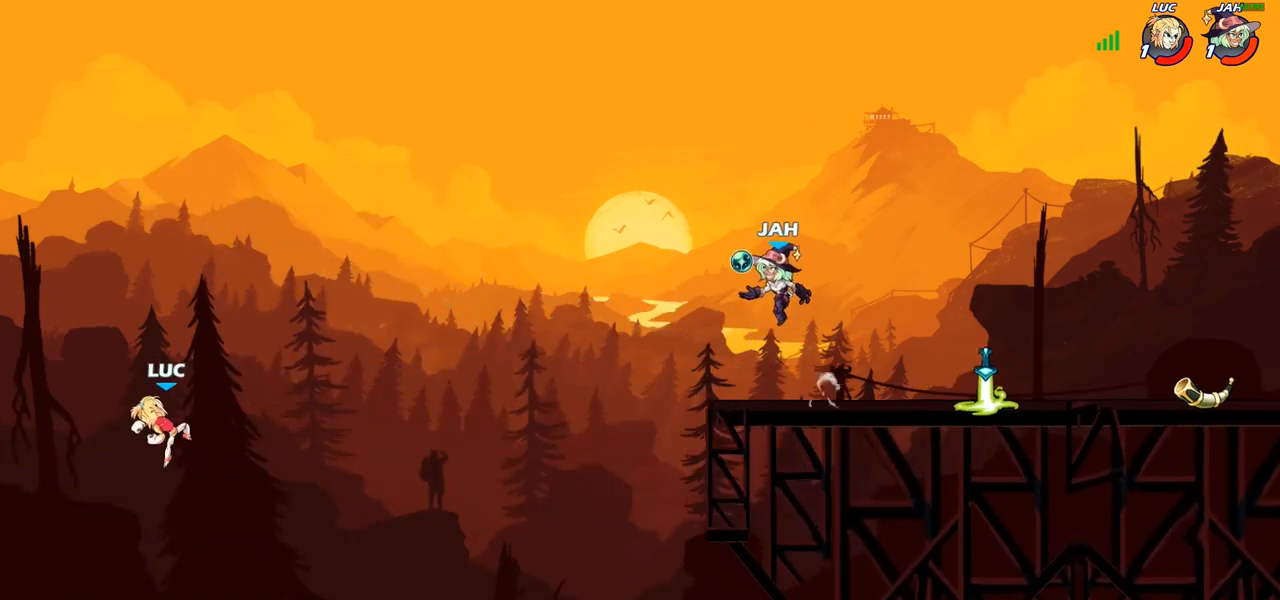
Gameplay with a controller (PlayStation layout); each line is a JSON object with the inputs held at the frame after it. "events" lists button and stick changes between this image and that frame as [ms after this image, input, new state], when the widget could be followed in between. Not read: R1.
{"buttons": [], "left_stick": "down-right", "right_stick": "center", "events": [[300, "left_stick", "up-left"], [350, "left_stick", "down-left"], [467, "left_stick", "down-right"]]}
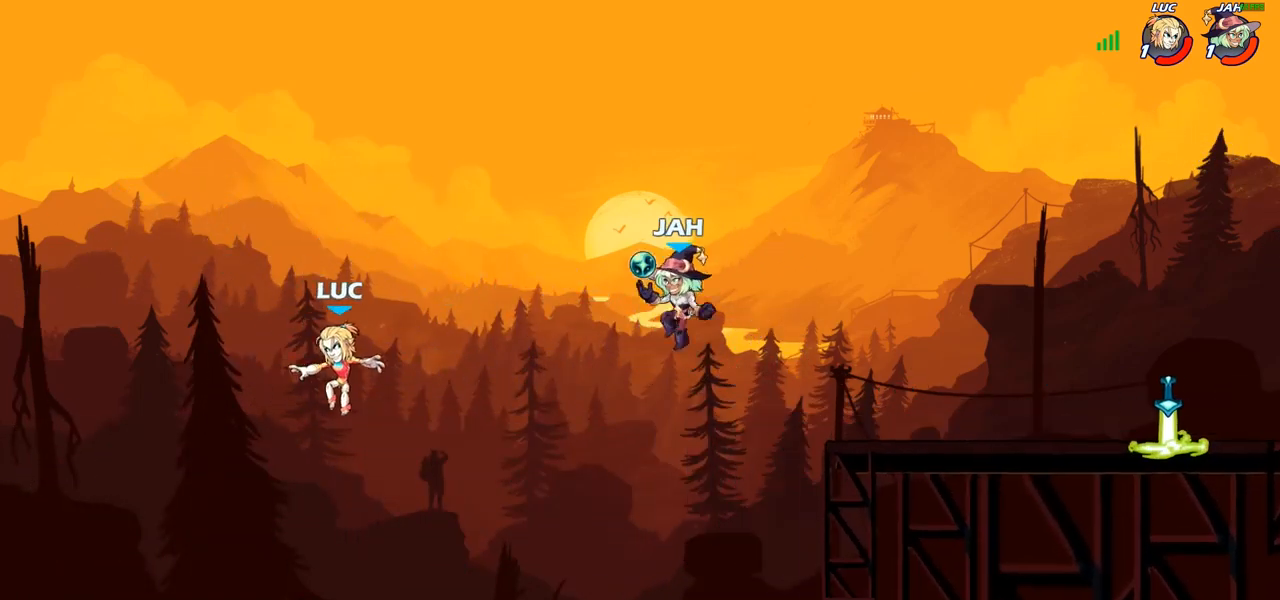
{"buttons": [], "left_stick": "right", "right_stick": "center", "events": [[67, "left_stick", "right"]]}
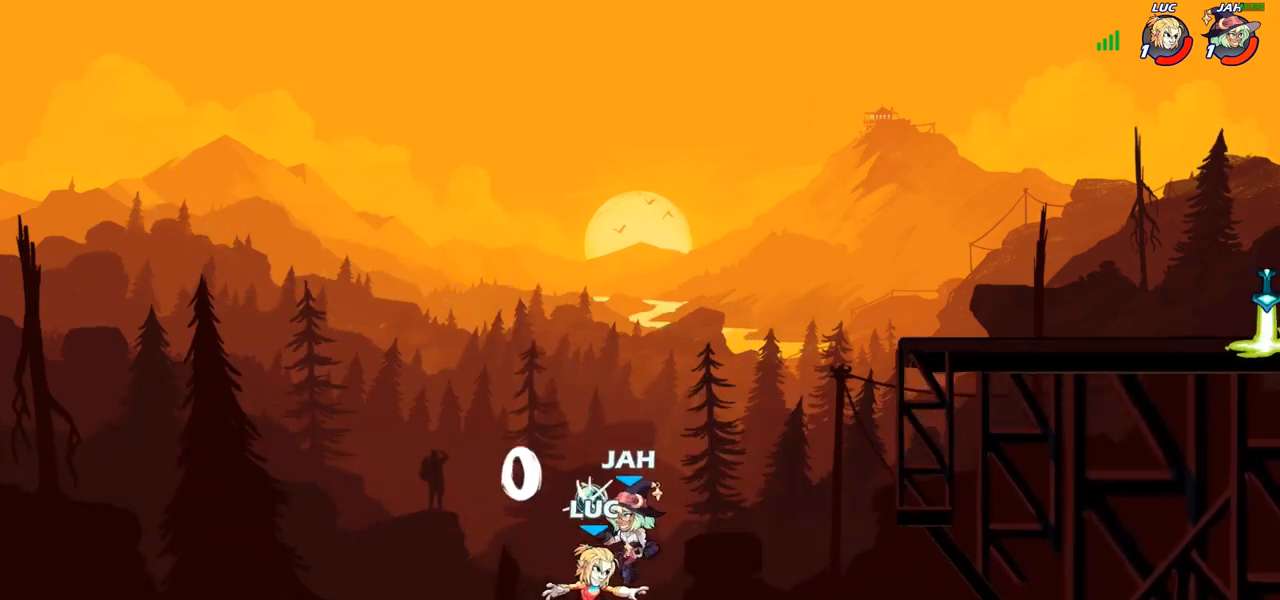
{"buttons": ["R2"], "left_stick": "up-right", "right_stick": "center", "events": [[33, "CROSS", "down"], [33, "left_stick", "up-right"], [200, "CROSS", "up"], [333, "R2", "down"]]}
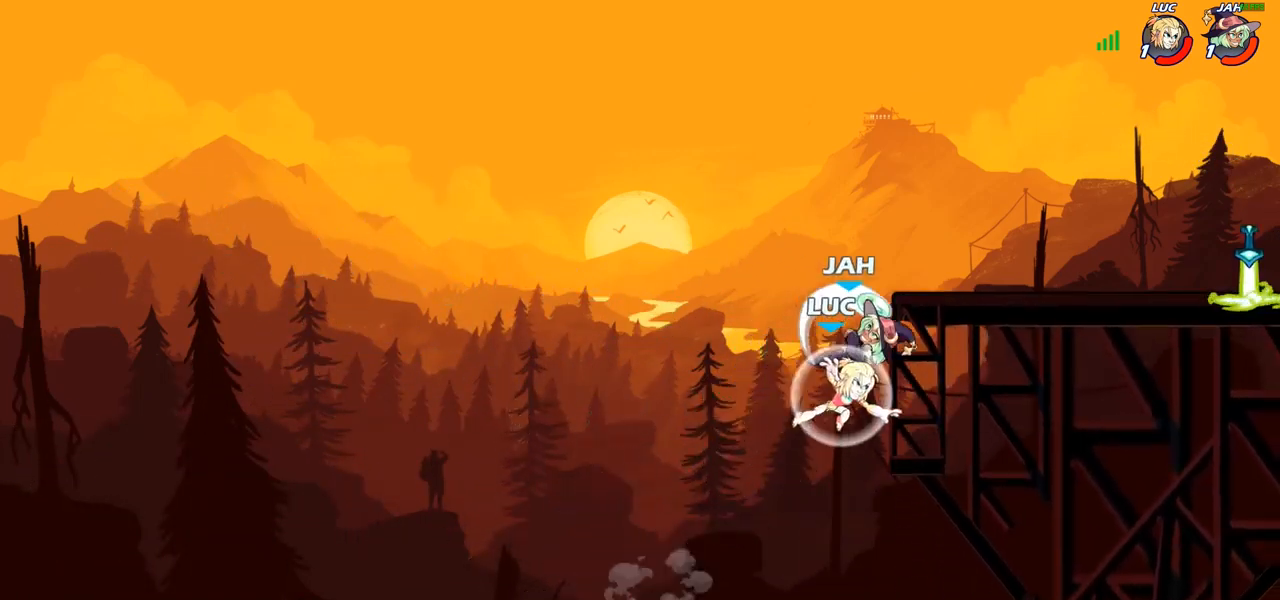
{"buttons": [], "left_stick": "right", "right_stick": "center", "events": [[83, "left_stick", "down-right"], [150, "R2", "up"], [267, "left_stick", "right"]]}
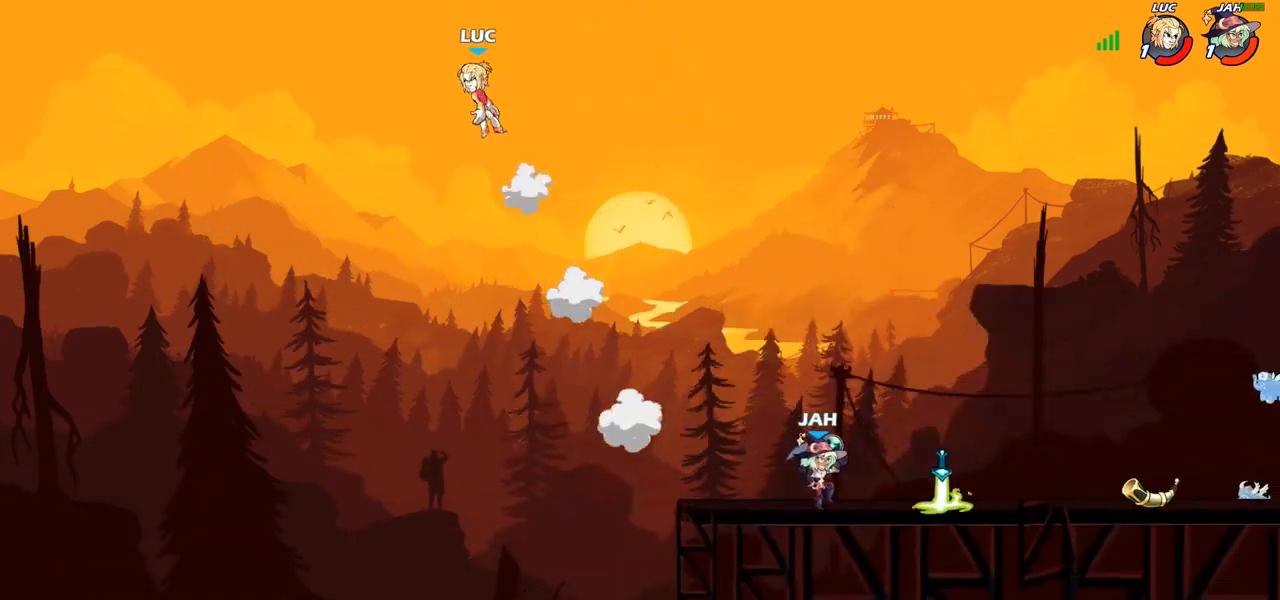
{"buttons": [], "left_stick": "down-right", "right_stick": "center", "events": [[267, "left_stick", "down-right"]]}
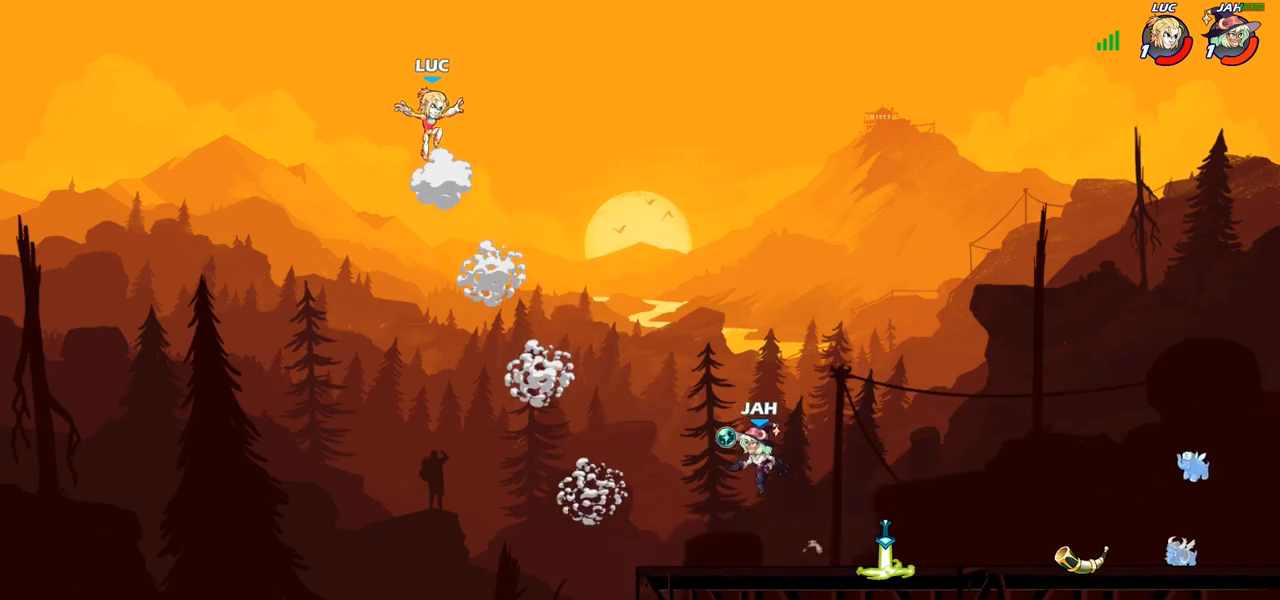
{"buttons": [], "left_stick": "right", "right_stick": "center", "events": [[150, "left_stick", "right"], [183, "CROSS", "down"], [350, "CROSS", "up"]]}
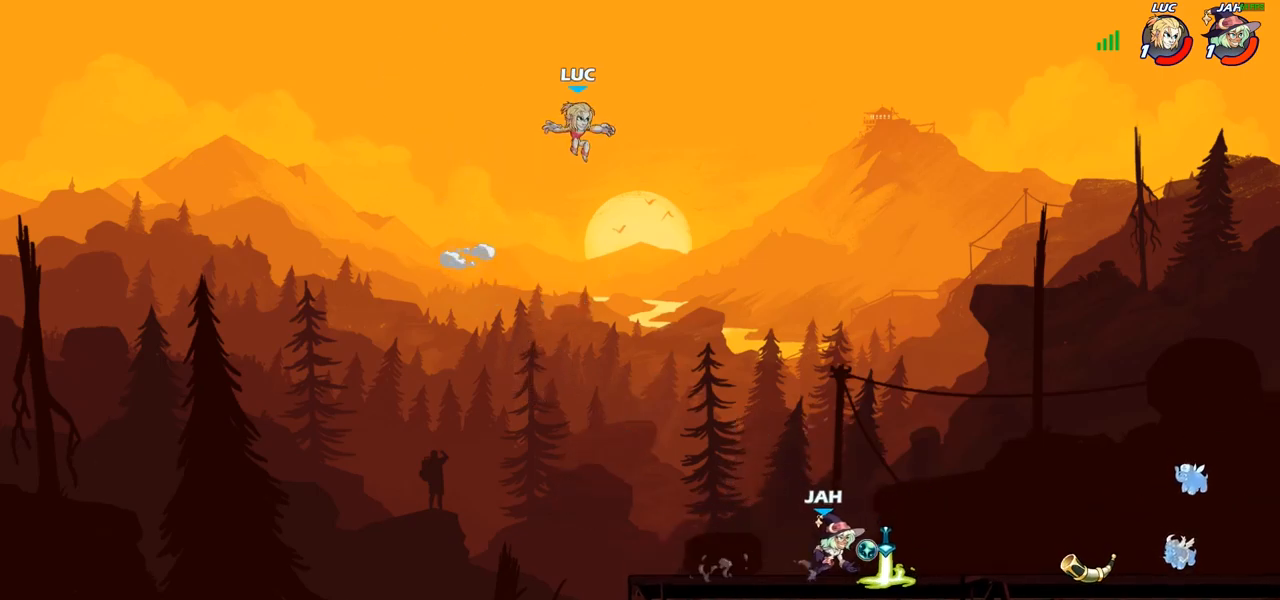
{"buttons": [], "left_stick": "down-right", "right_stick": "center", "events": [[50, "left_stick", "down-left"], [450, "left_stick", "down-right"]]}
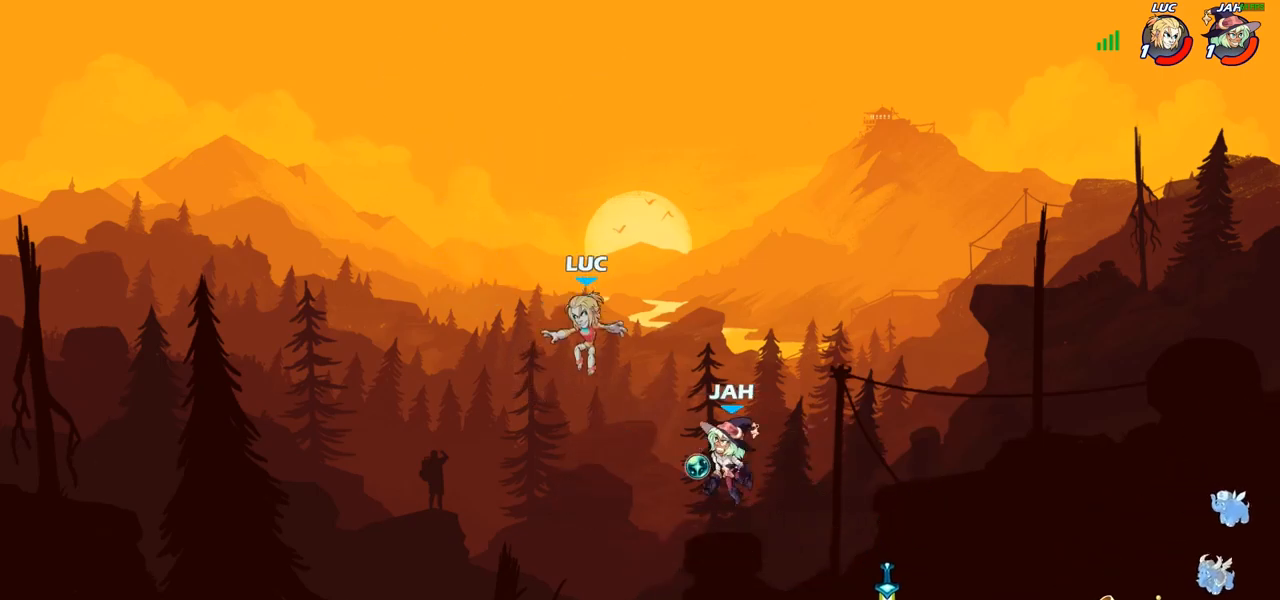
{"buttons": [], "left_stick": "center", "right_stick": "center", "events": [[150, "left_stick", "down-left"], [250, "left_stick", "right"], [400, "left_stick", "center"], [417, "SQUARE", "down"], [433, "right_stick", "down"], [500, "SQUARE", "up"], [500, "right_stick", "center"]]}
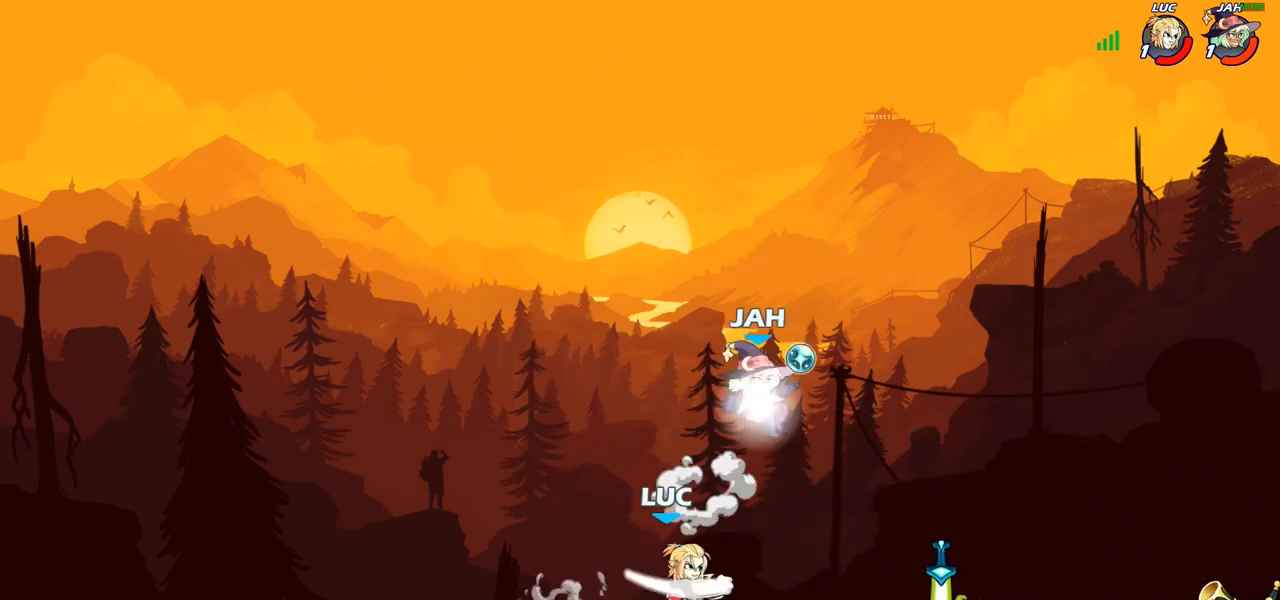
{"buttons": [], "left_stick": "left", "right_stick": "center", "events": [[100, "SQUARE", "down"], [167, "SQUARE", "up"], [300, "left_stick", "left"]]}
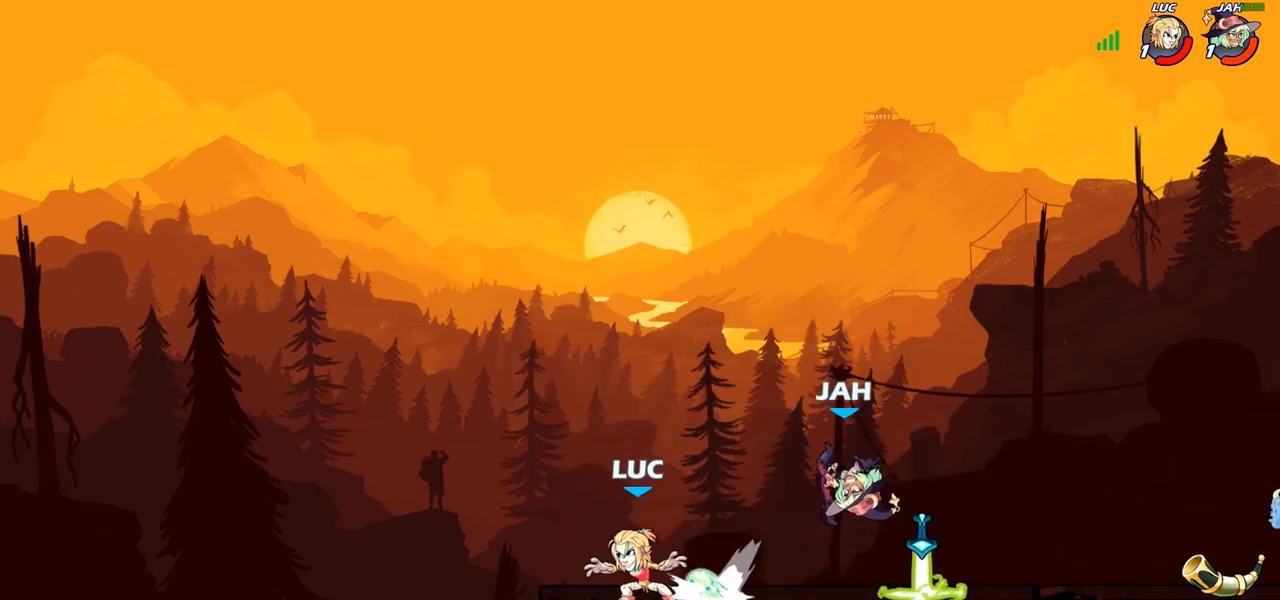
{"buttons": [], "left_stick": "up-right", "right_stick": "center", "events": [[100, "left_stick", "right"], [200, "R2", "down"], [317, "R2", "up"], [333, "SQUARE", "down"], [417, "SQUARE", "up"], [500, "left_stick", "up-right"]]}
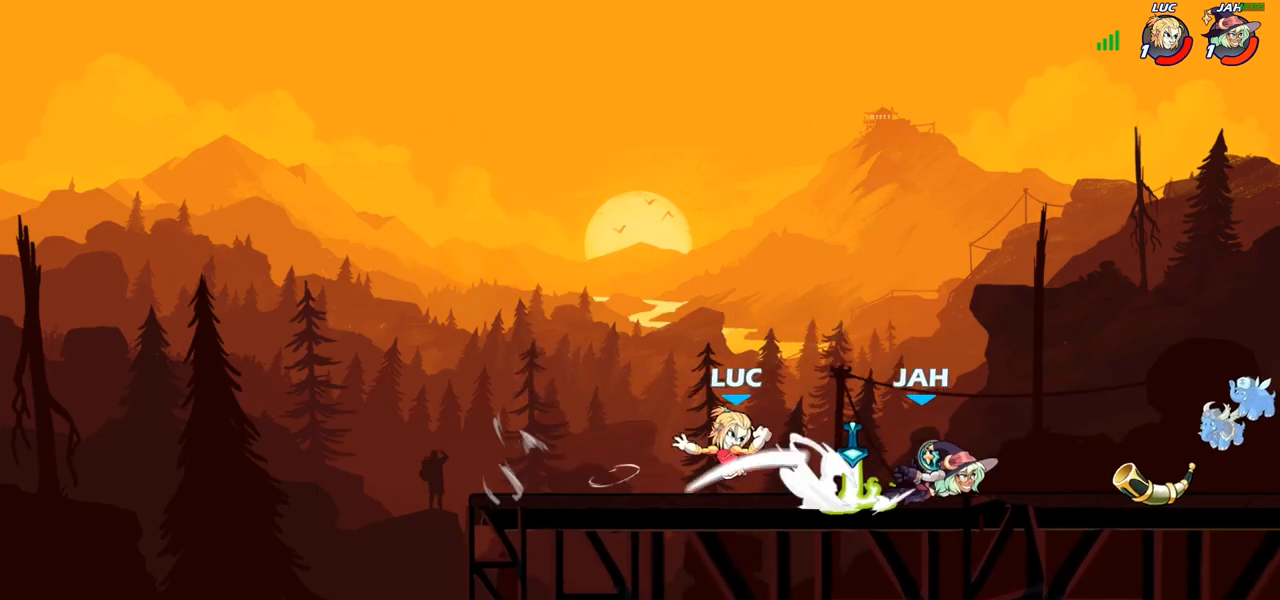
{"buttons": [], "left_stick": "up-right", "right_stick": "center", "events": [[133, "left_stick", "up"], [217, "CROSS", "down"], [233, "left_stick", "up-left"], [350, "CROSS", "up"], [400, "left_stick", "up-right"]]}
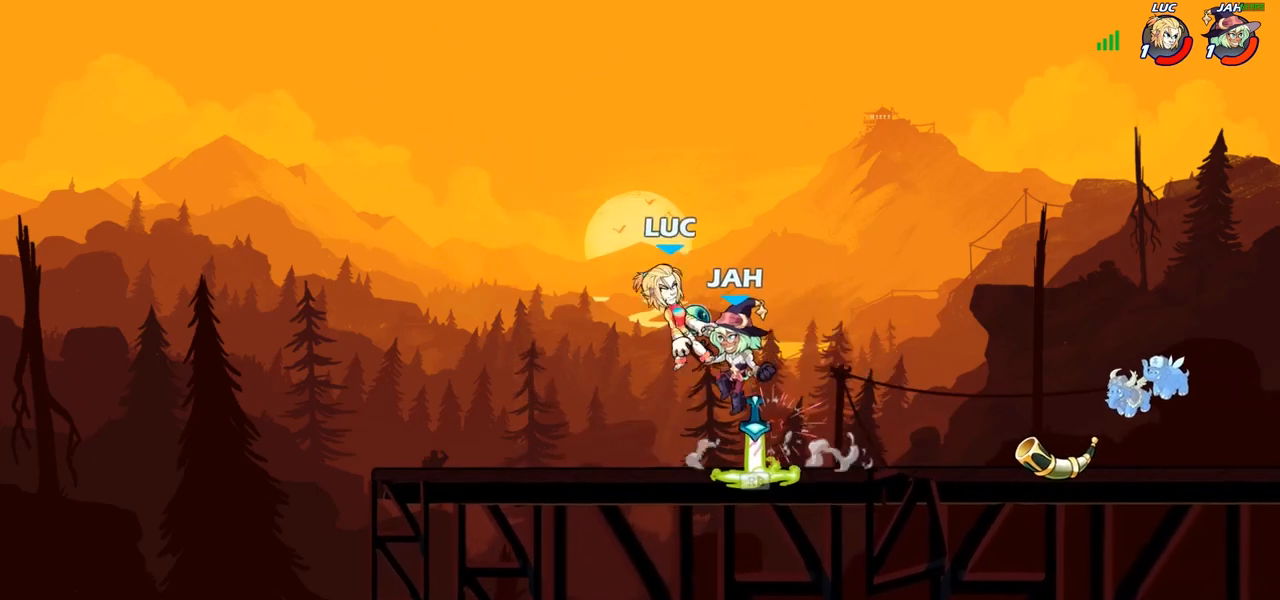
{"buttons": [], "left_stick": "down", "right_stick": "center", "events": [[150, "R2", "down"], [300, "R2", "up"], [500, "left_stick", "down"]]}
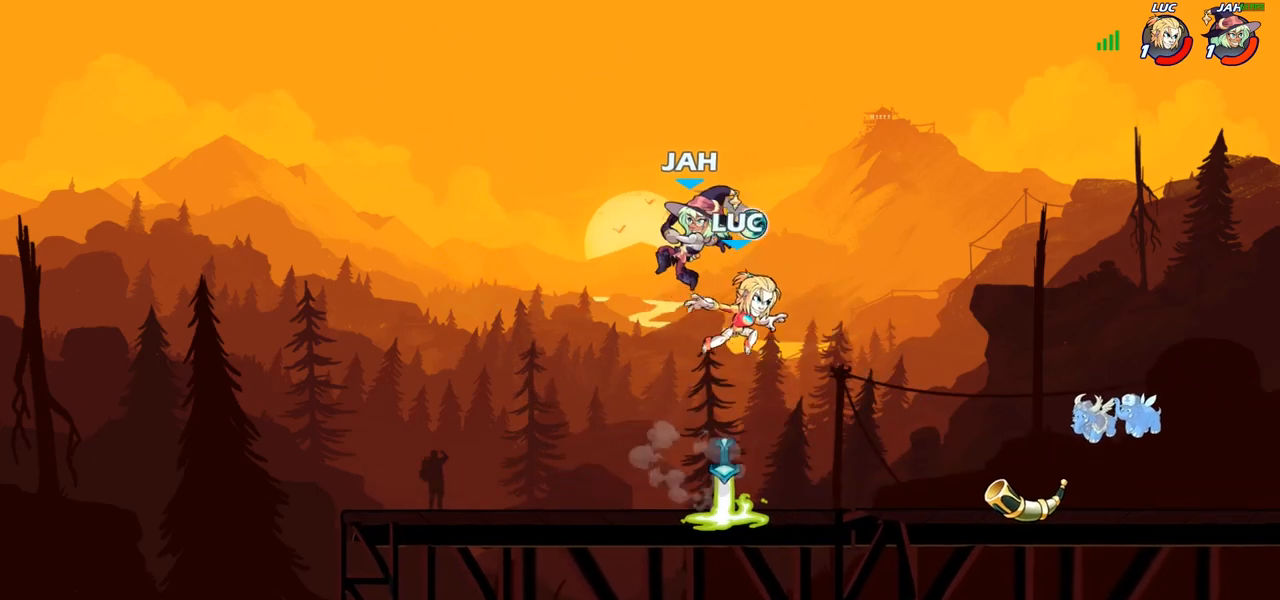
{"buttons": ["R2"], "left_stick": "left", "right_stick": "center", "events": [[33, "left_stick", "down-left"], [200, "left_stick", "left"], [483, "R2", "down"]]}
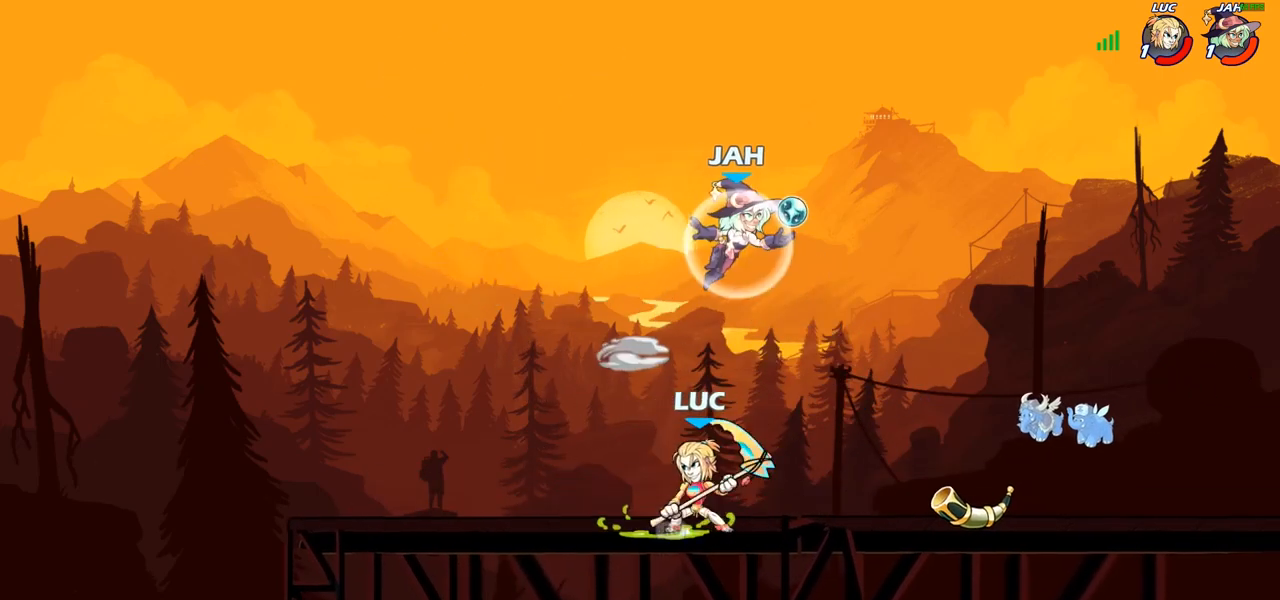
{"buttons": [], "left_stick": "center", "right_stick": "center", "events": [[83, "left_stick", "right"], [100, "R2", "up"], [167, "left_stick", "up"], [267, "left_stick", "right"], [300, "CIRCLE", "down"], [350, "left_stick", "center"], [367, "CIRCLE", "up"]]}
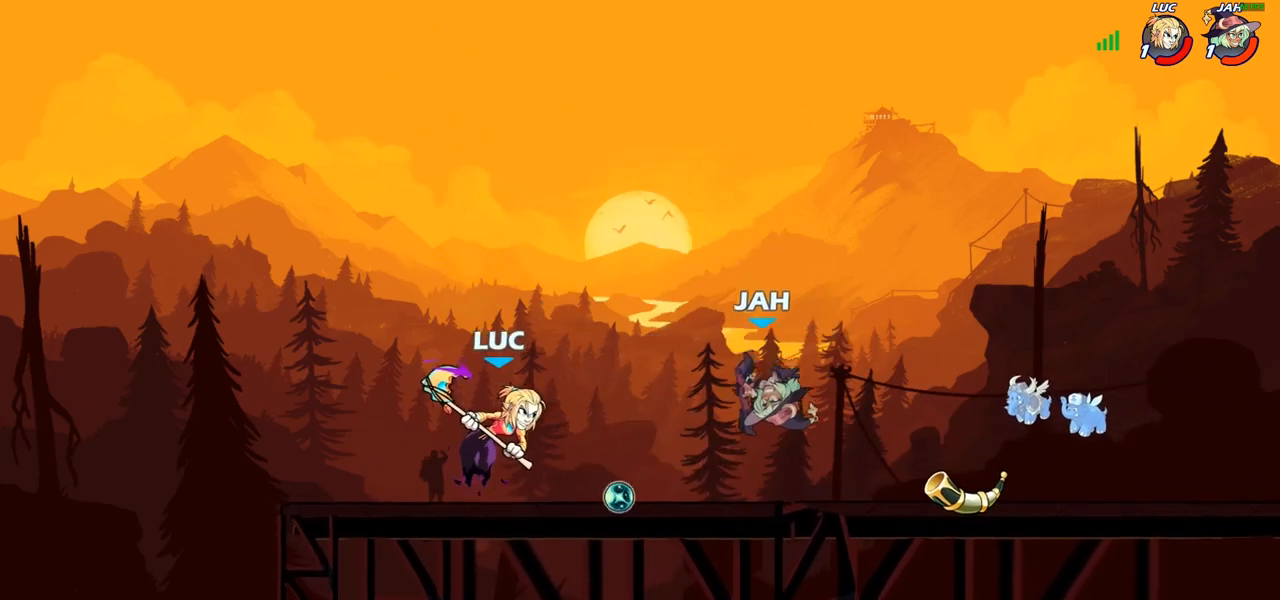
{"buttons": [], "left_stick": "up-right", "right_stick": "center", "events": [[433, "left_stick", "up-right"]]}
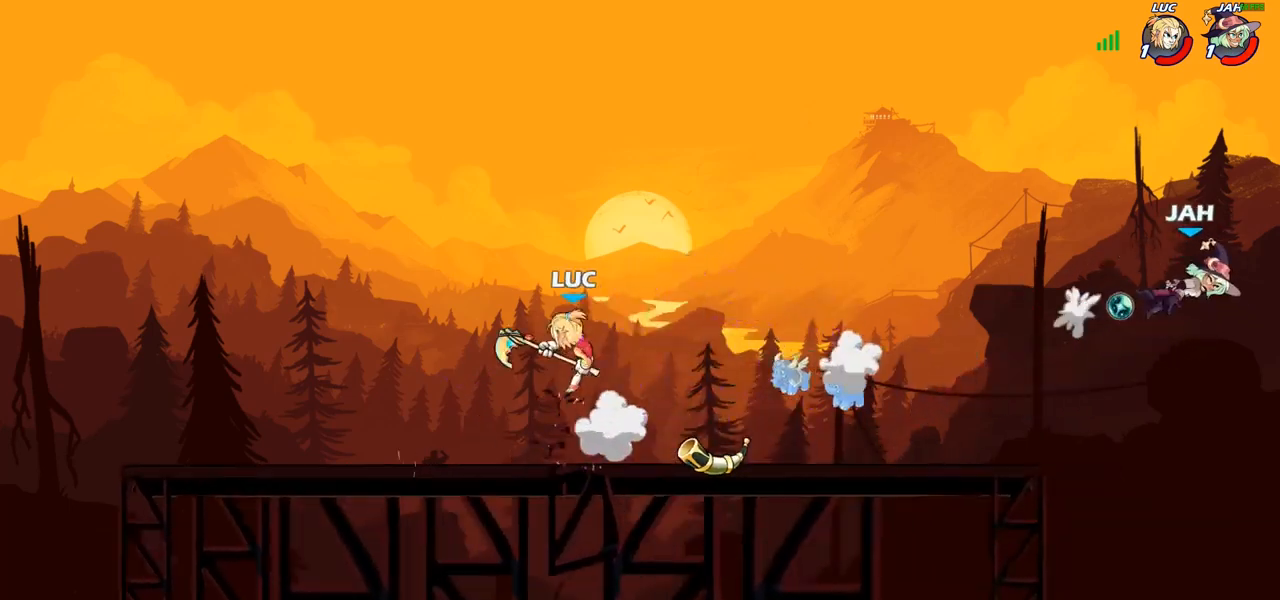
{"buttons": [], "left_stick": "center", "right_stick": "center", "events": [[83, "R2", "down"], [233, "R2", "up"], [500, "left_stick", "center"]]}
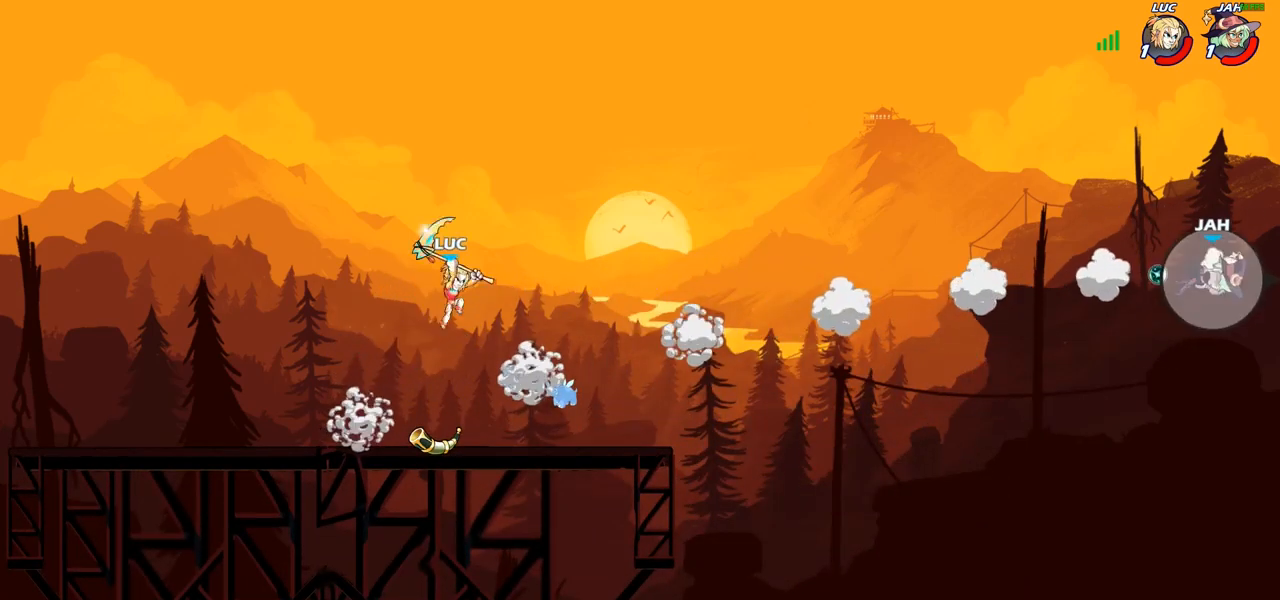
{"buttons": [], "left_stick": "left", "right_stick": "center", "events": [[250, "left_stick", "left"]]}
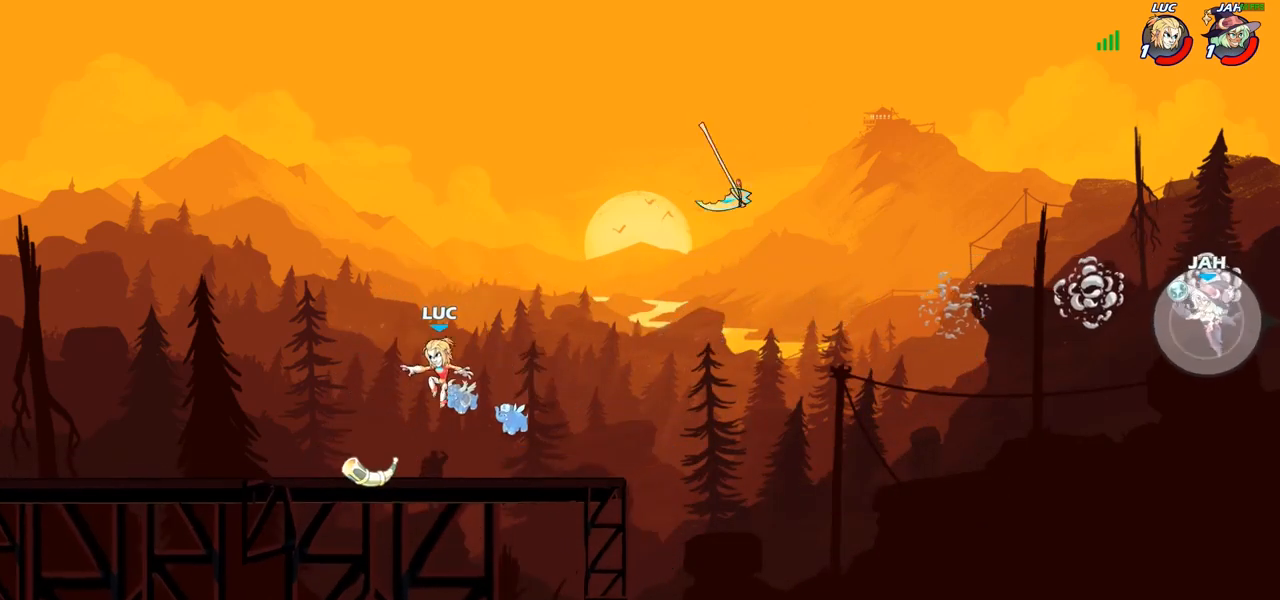
{"buttons": [], "left_stick": "right", "right_stick": "center", "events": [[167, "left_stick", "up-right"], [267, "CROSS", "down"], [417, "CROSS", "up"], [483, "left_stick", "right"]]}
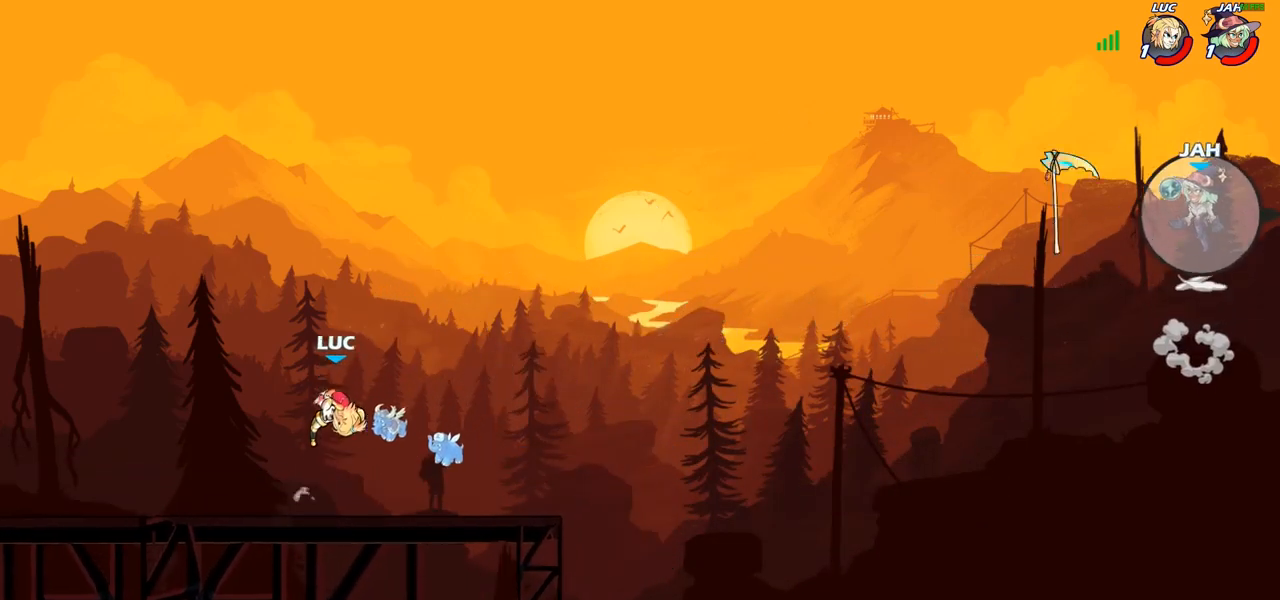
{"buttons": [], "left_stick": "center", "right_stick": "center", "events": [[100, "CROSS", "down"], [167, "CROSS", "up"], [167, "left_stick", "up-right"], [417, "left_stick", "center"]]}
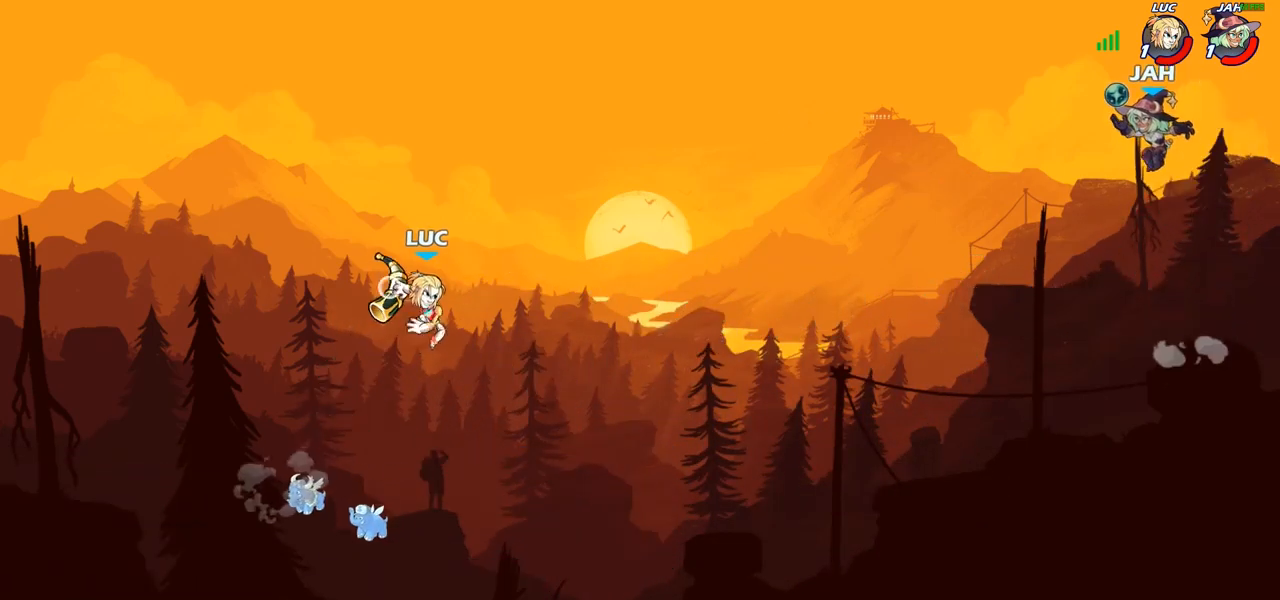
{"buttons": [], "left_stick": "down-left", "right_stick": "center", "events": [[217, "left_stick", "left"], [317, "left_stick", "down-left"]]}
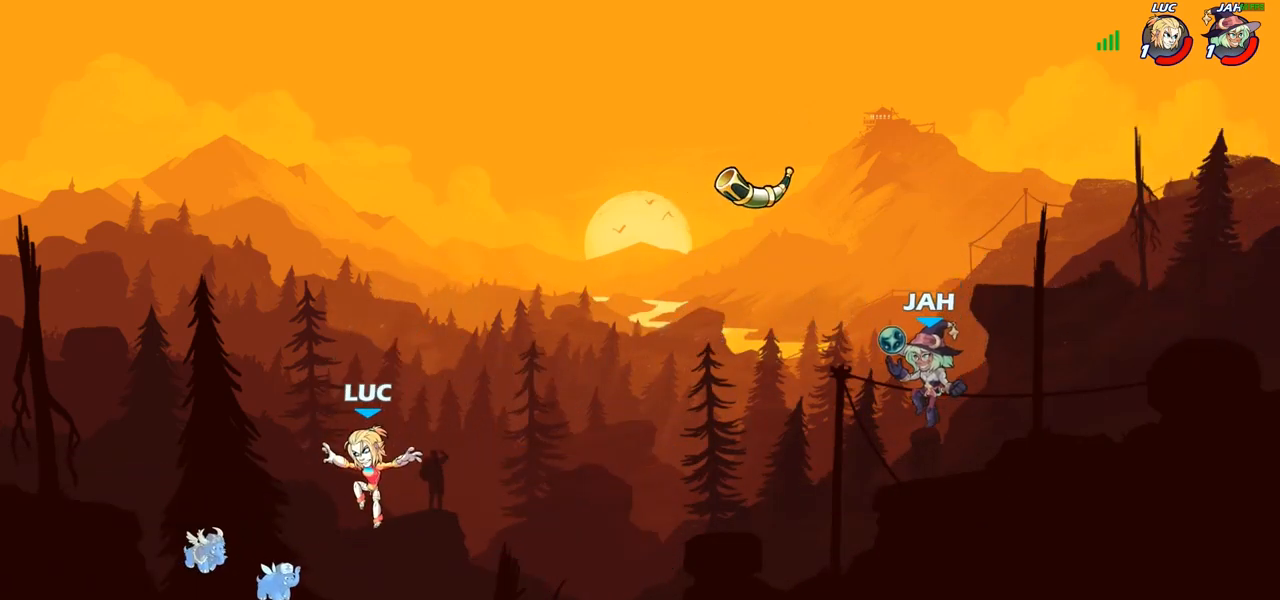
{"buttons": [], "left_stick": "up-left", "right_stick": "center", "events": [[117, "left_stick", "up-left"], [217, "left_stick", "up-right"], [383, "left_stick", "center"], [467, "left_stick", "up-left"]]}
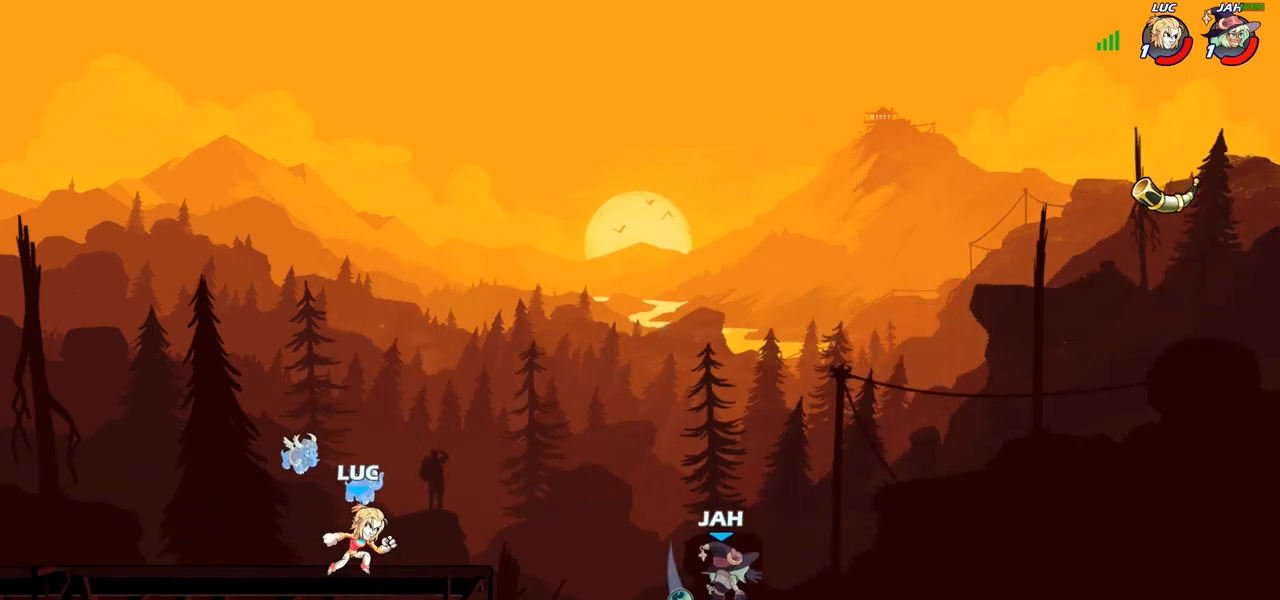
{"buttons": [], "left_stick": "up-left", "right_stick": "center", "events": []}
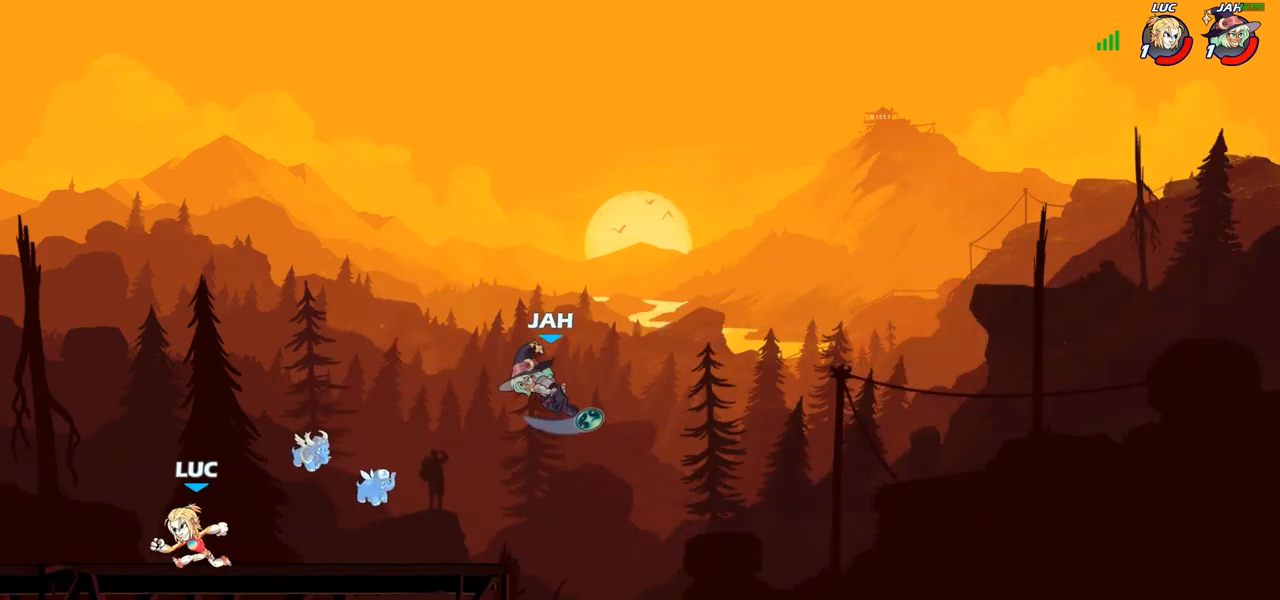
{"buttons": [], "left_stick": "right", "right_stick": "center", "events": [[67, "left_stick", "up-right"], [133, "left_stick", "right"], [250, "R2", "down"], [317, "CIRCLE", "down"], [350, "R2", "up"], [467, "CIRCLE", "up"]]}
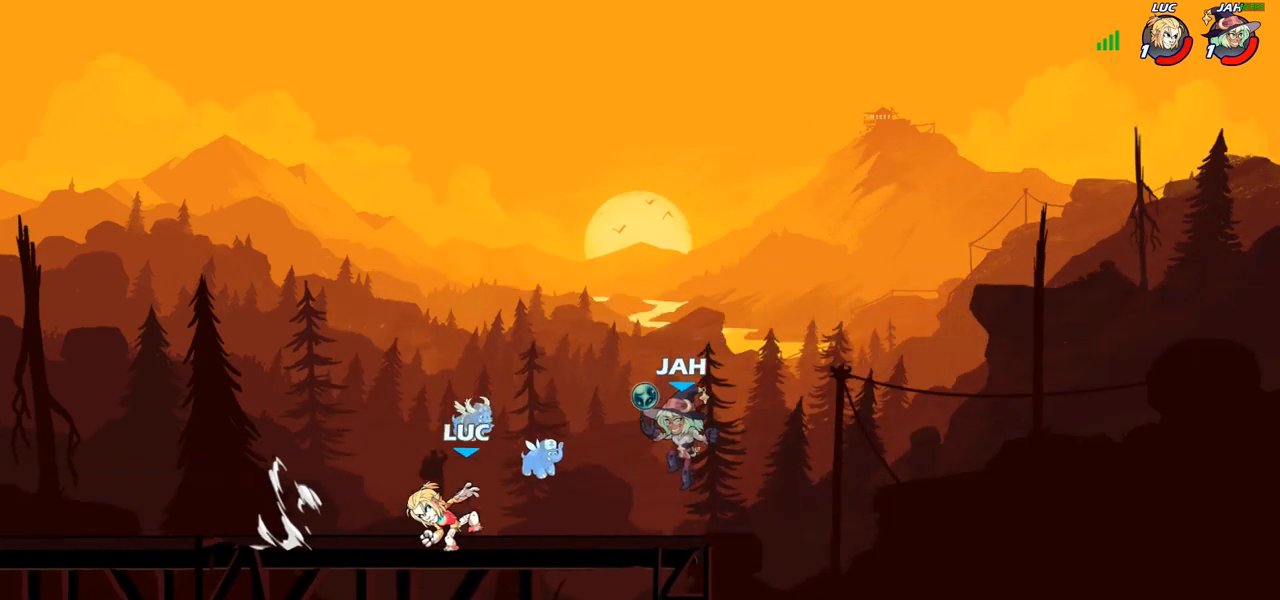
{"buttons": [], "left_stick": "center", "right_stick": "center", "events": [[183, "left_stick", "center"]]}
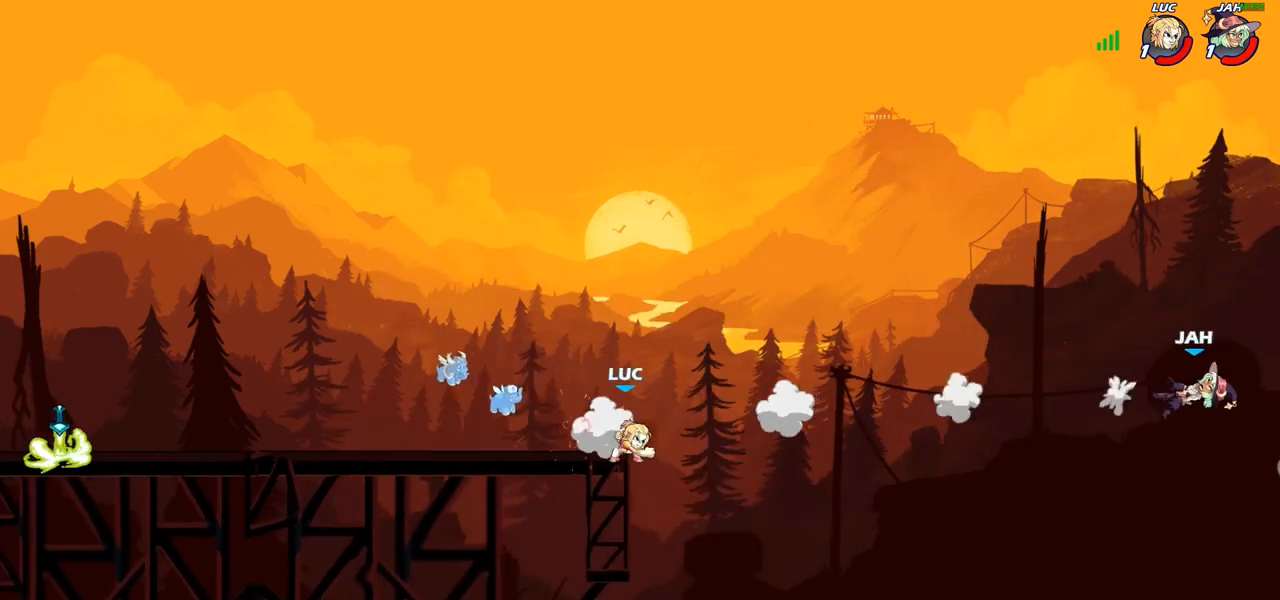
{"buttons": [], "left_stick": "down-left", "right_stick": "center", "events": [[117, "CROSS", "down"], [150, "left_stick", "left"], [233, "CROSS", "up"], [450, "left_stick", "down-left"]]}
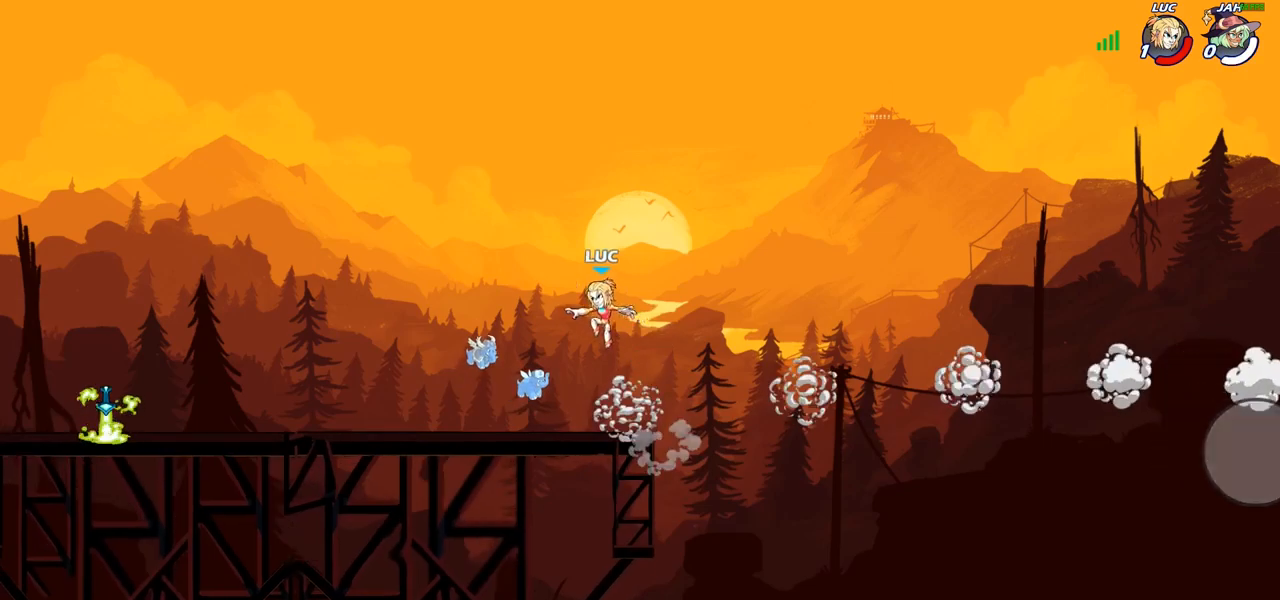
{"buttons": [], "left_stick": "center", "right_stick": "center", "events": [[233, "left_stick", "center"]]}